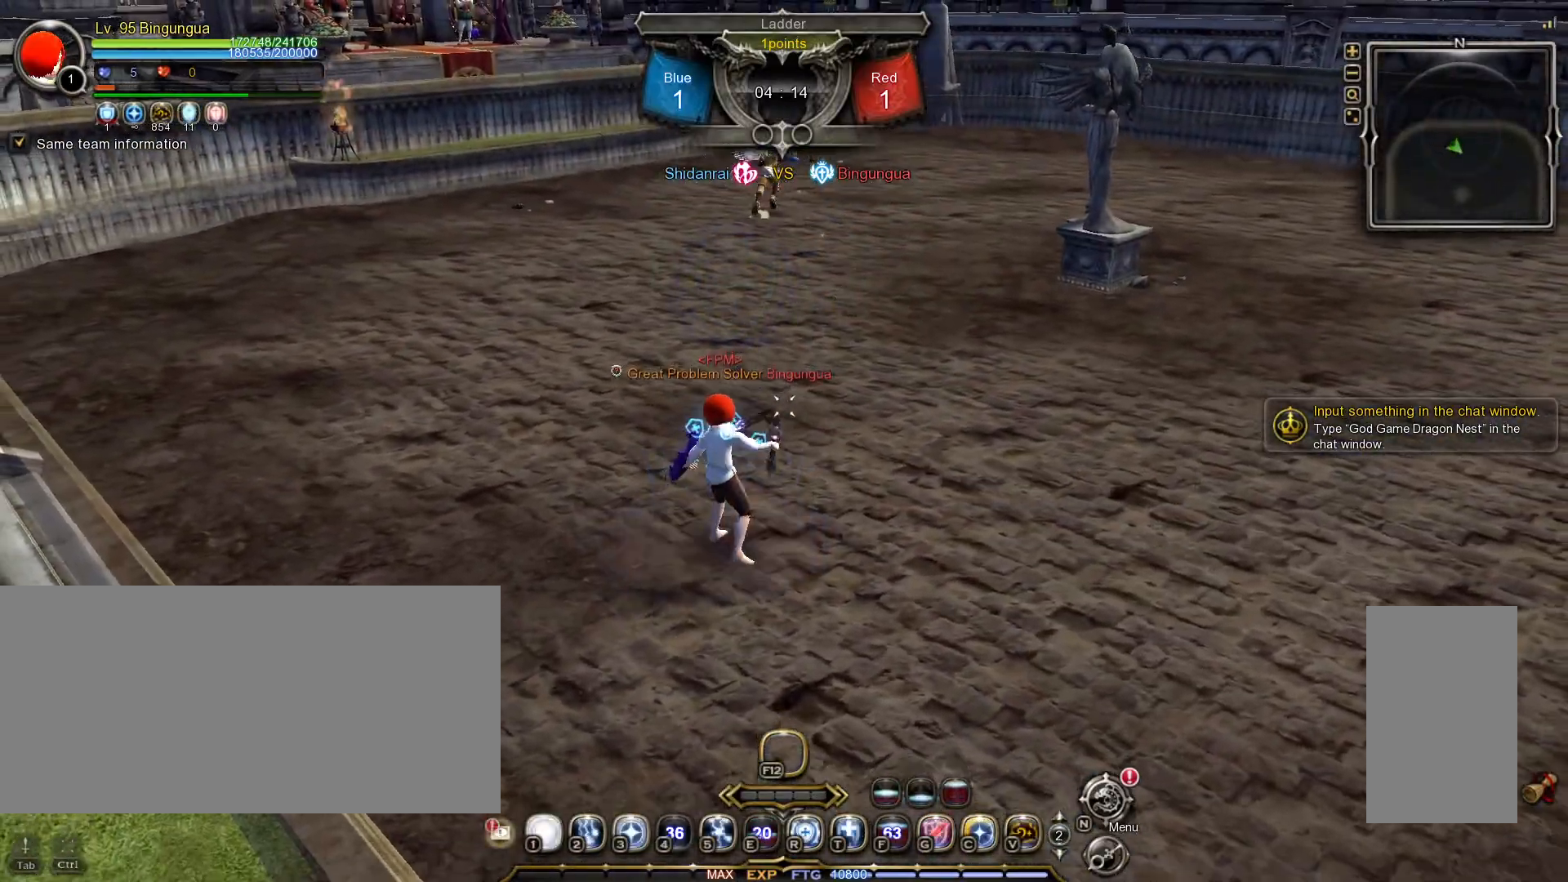
Gameplay with keyboard and mouse; each line is a JSON object with the keys and mouse buttons held at the frame after it. "events" lists presses ("down") and releases ("up") of ".", "/", "0", "1", "2", "3", "4", "5", "6", "7", "8", "9", "a", "alt_l", "alt_r", "b", "backslash", "backspace", "c", "caps_lock", "comma", "ctrl_l", "ctrl_r", "d", "down", "e", "equals", "escape", "f", "f1", "f10", "f11", "f12", "f2", "f3", "f4", "f5", "f6", "f7", "f8", "f9", "g", "h", "i", "j", "k", "l", "lbracket", "left", "m", "minus", "n", "o", "p", "q", "quote", "r", "rbracket", "return", "right", "s", "semicolon", "shift_l", "shift_r", "space", "super_l", "super_r", "t", "tab", "tilde", "u", "up", "v", "w", "x", "y", "z", "mouse_left", "mouse_wheel", "mouse_right", "mouse_mb4" and "mouse_mb5" between this image and that frame as [ms after this image, input, new state], when the widget could be followed in between. "mouse_left", "mouse_wheel", "mouse_right", "mouse_mb4", "mouse_mb5" = the "left", "wheel", "right", "mb4", "mb5" buttons of the "mouse" list. No other keys are recorded. "wheel" means that the mouse wheel is clicked or scrolled. Mouse movement is not recorded.
{"keys": ["w"], "mouse": [], "events": [[50, "t", "down"], [100, "t", "up"], [183, "t", "down"], [233, "t", "up"], [317, "tilde", "down"], [417, "tilde", "up"], [500, "w", "down"]]}
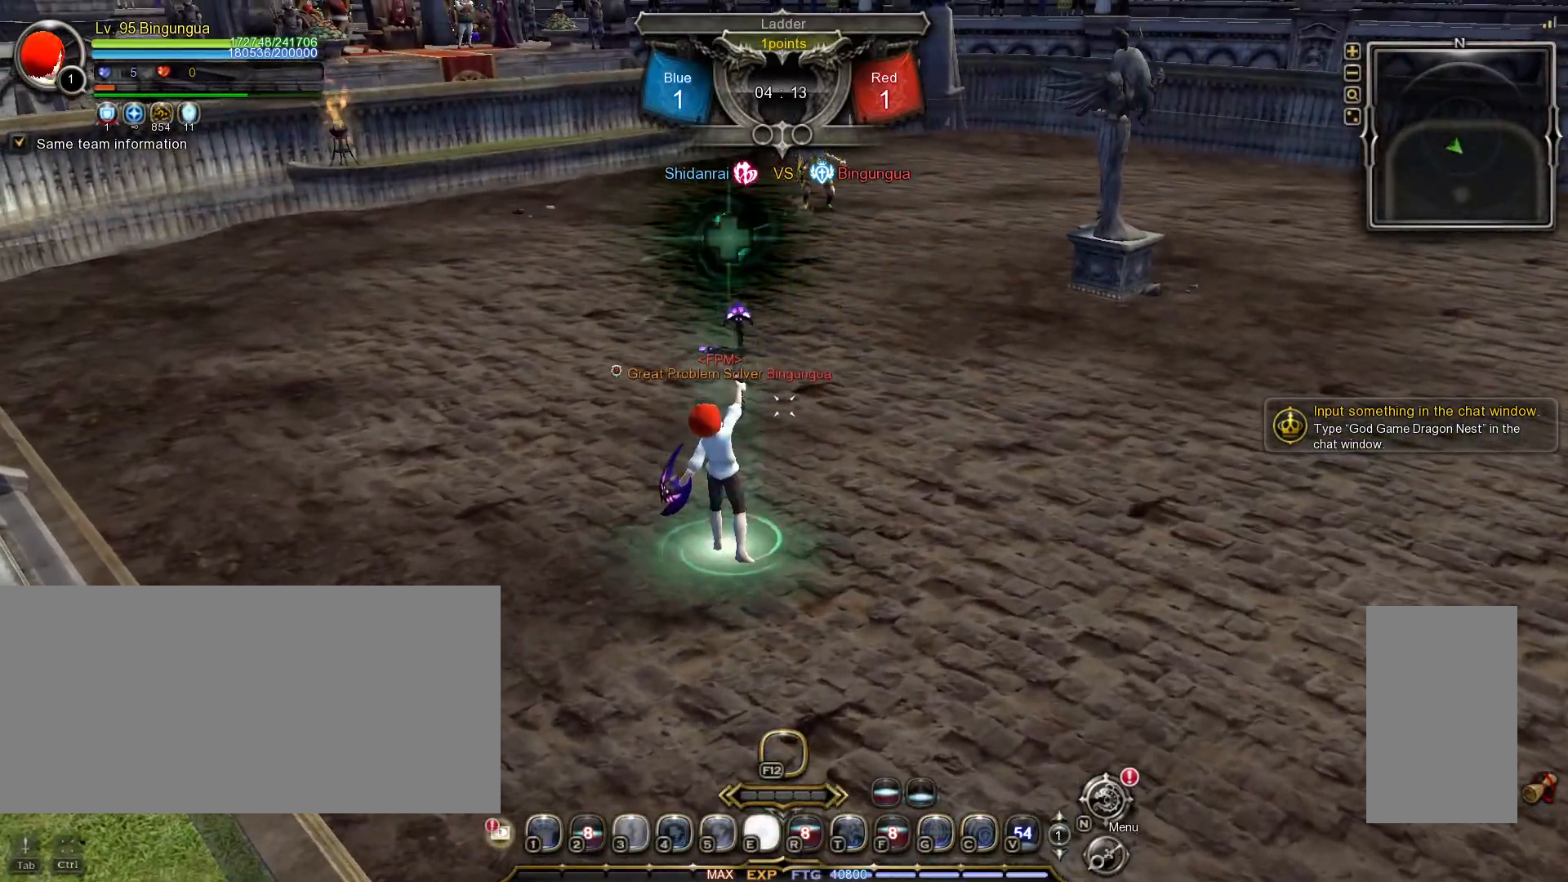
{"keys": ["w"], "mouse": [], "events": [[33, "shift_l", "down"], [417, "shift_l", "up"]]}
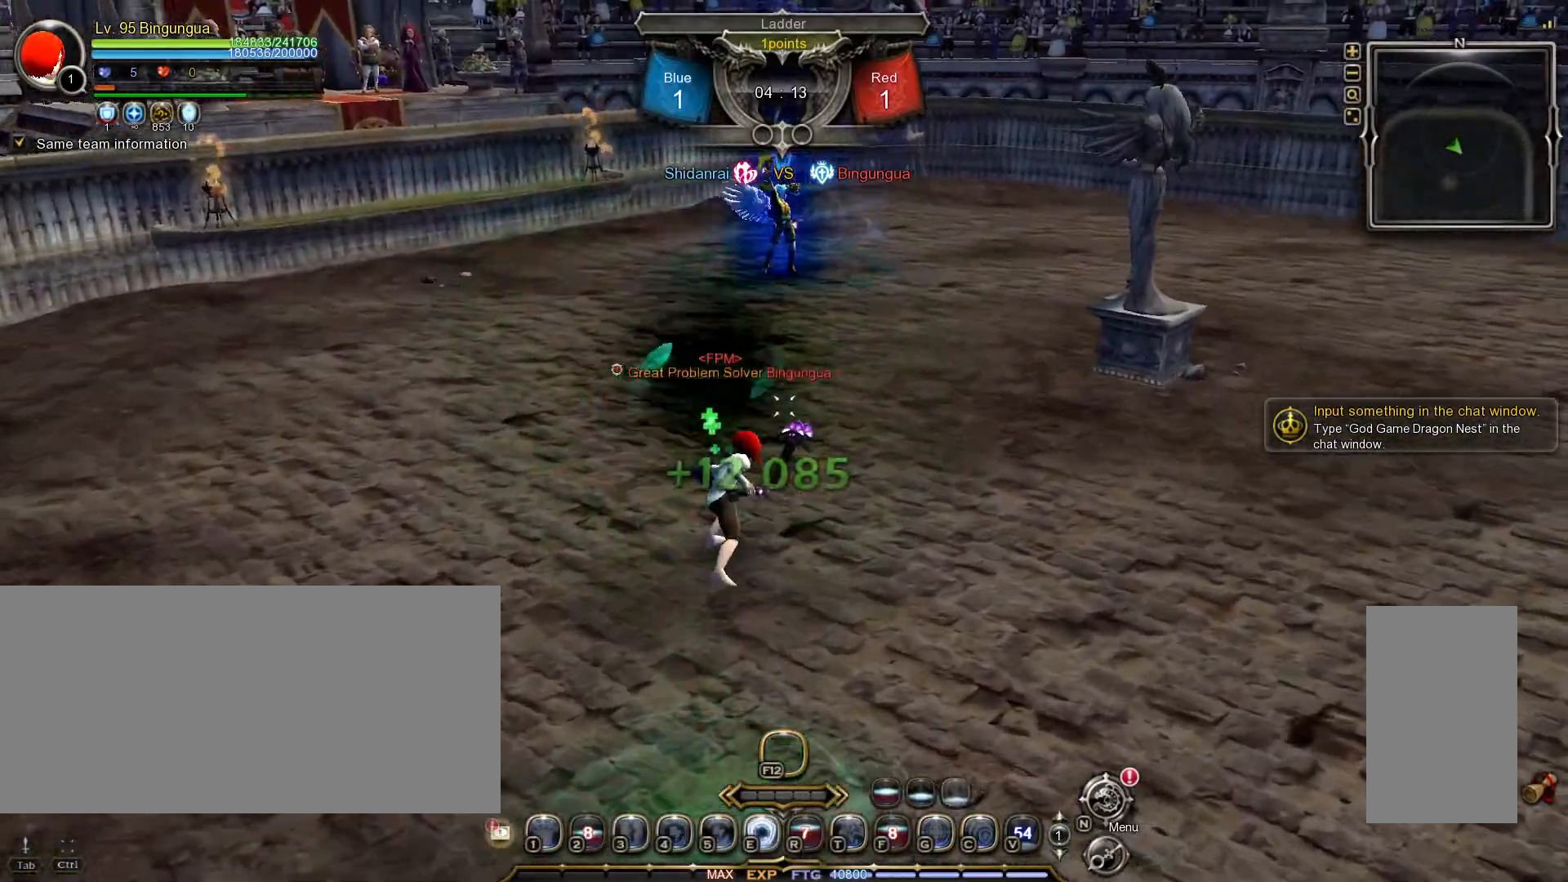
{"keys": ["w"], "mouse": [], "events": []}
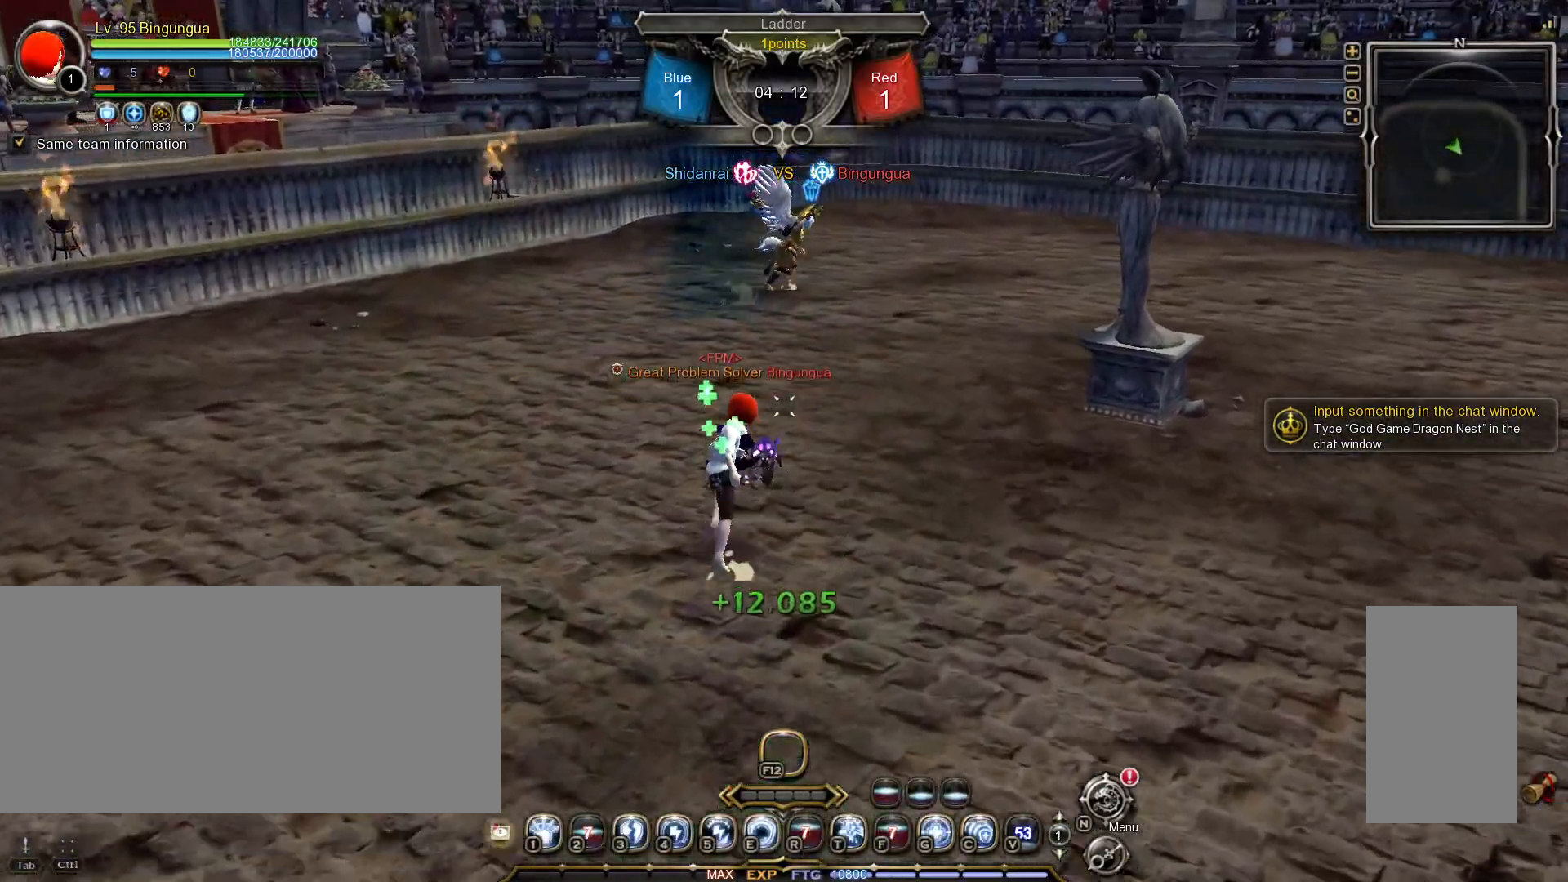
{"keys": ["w"], "mouse": [], "events": []}
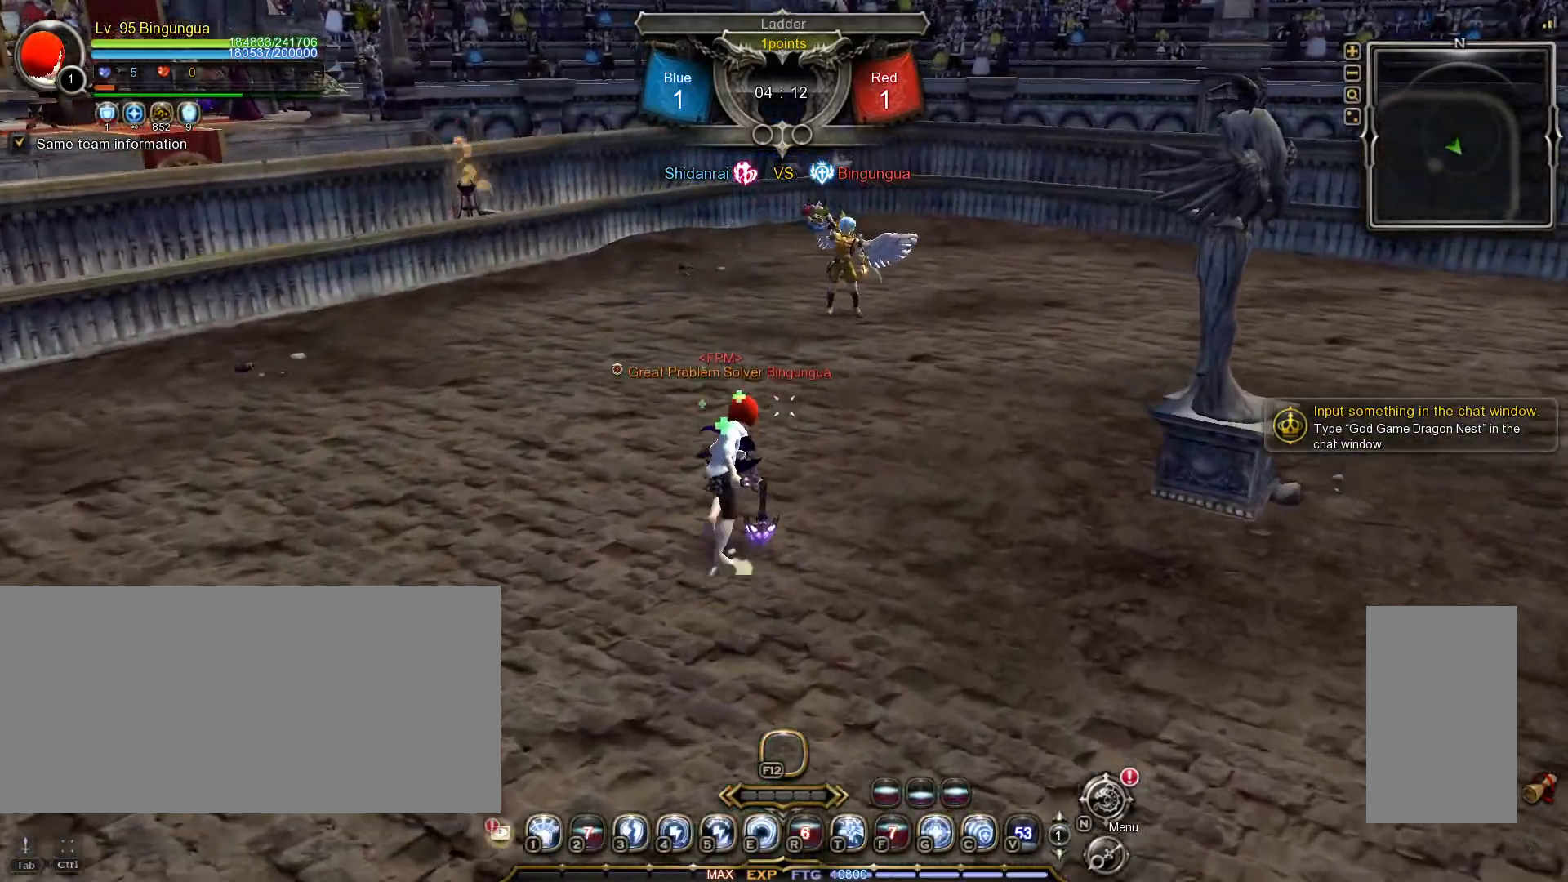
{"keys": ["w"], "mouse": [], "events": [[133, "t", "down"], [233, "t", "up"]]}
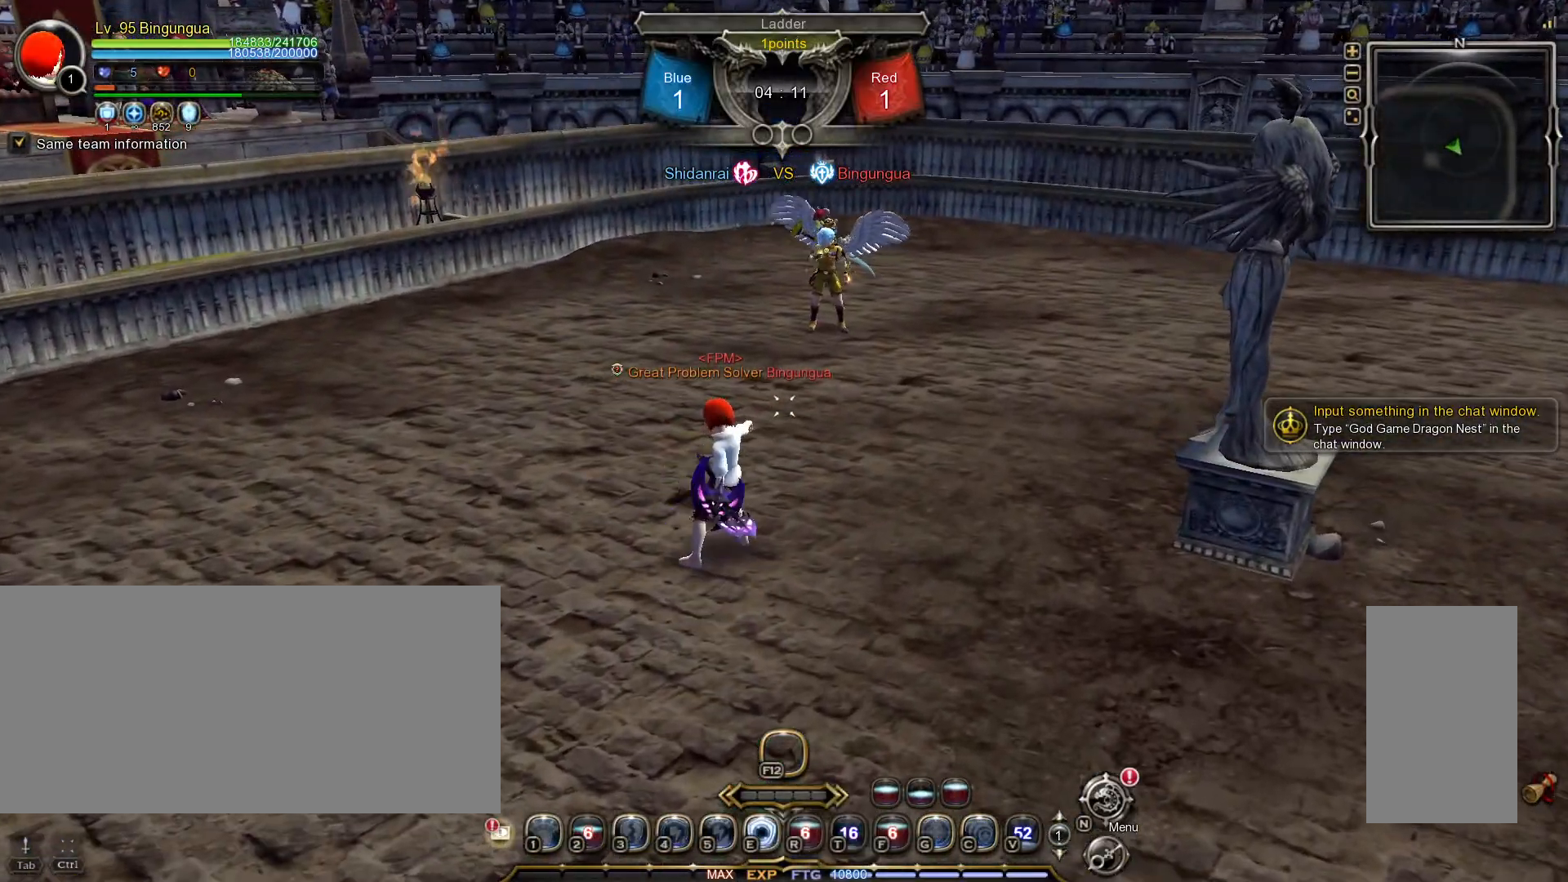
{"keys": ["w"], "mouse": [], "events": []}
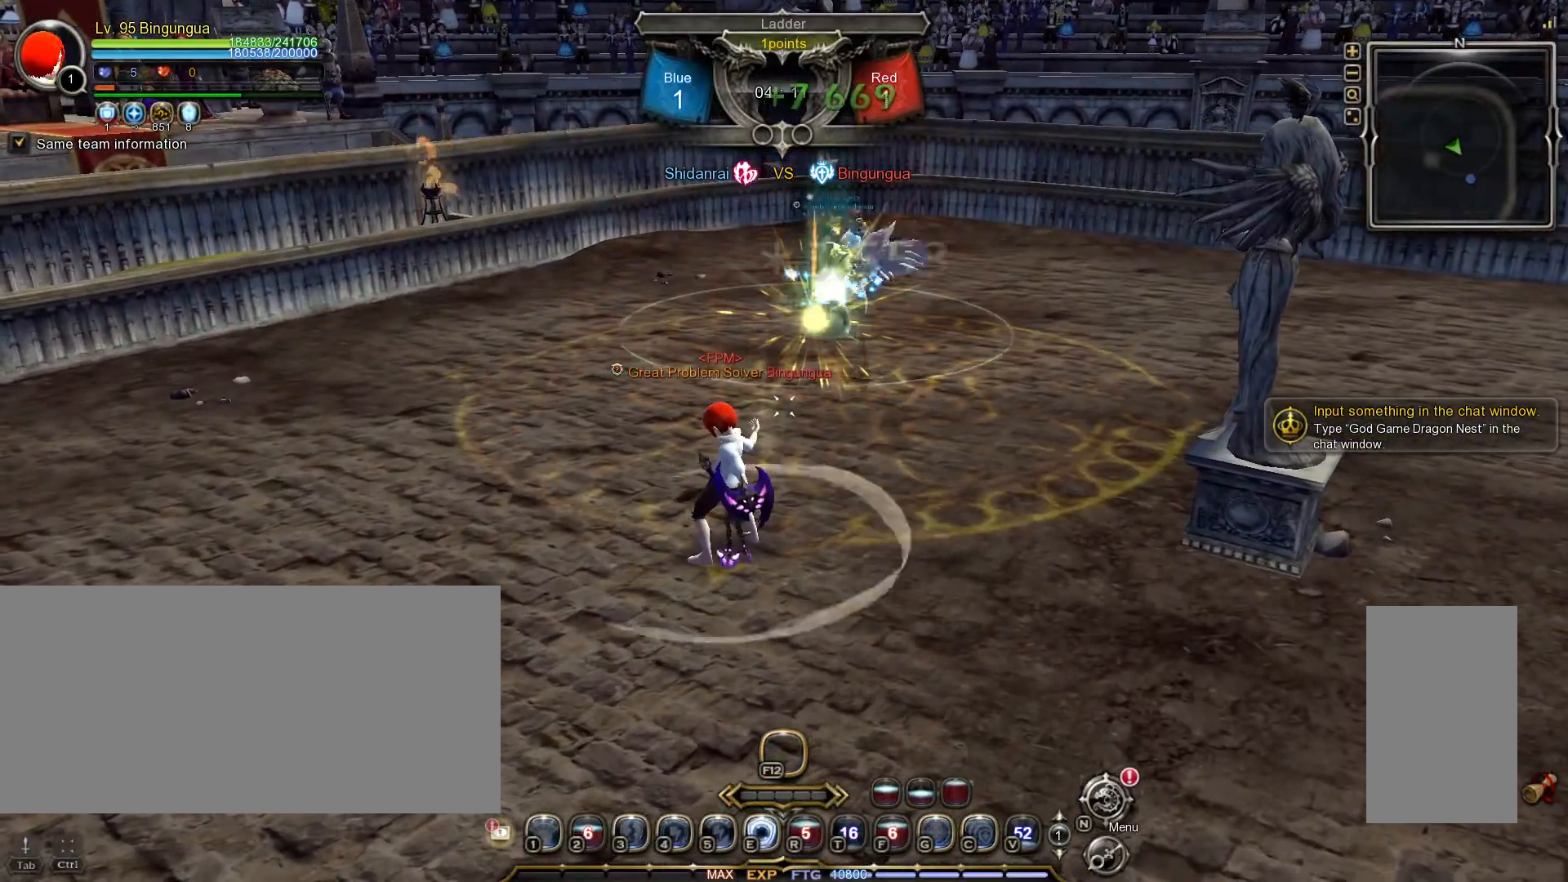
{"keys": ["w"], "mouse": [], "events": []}
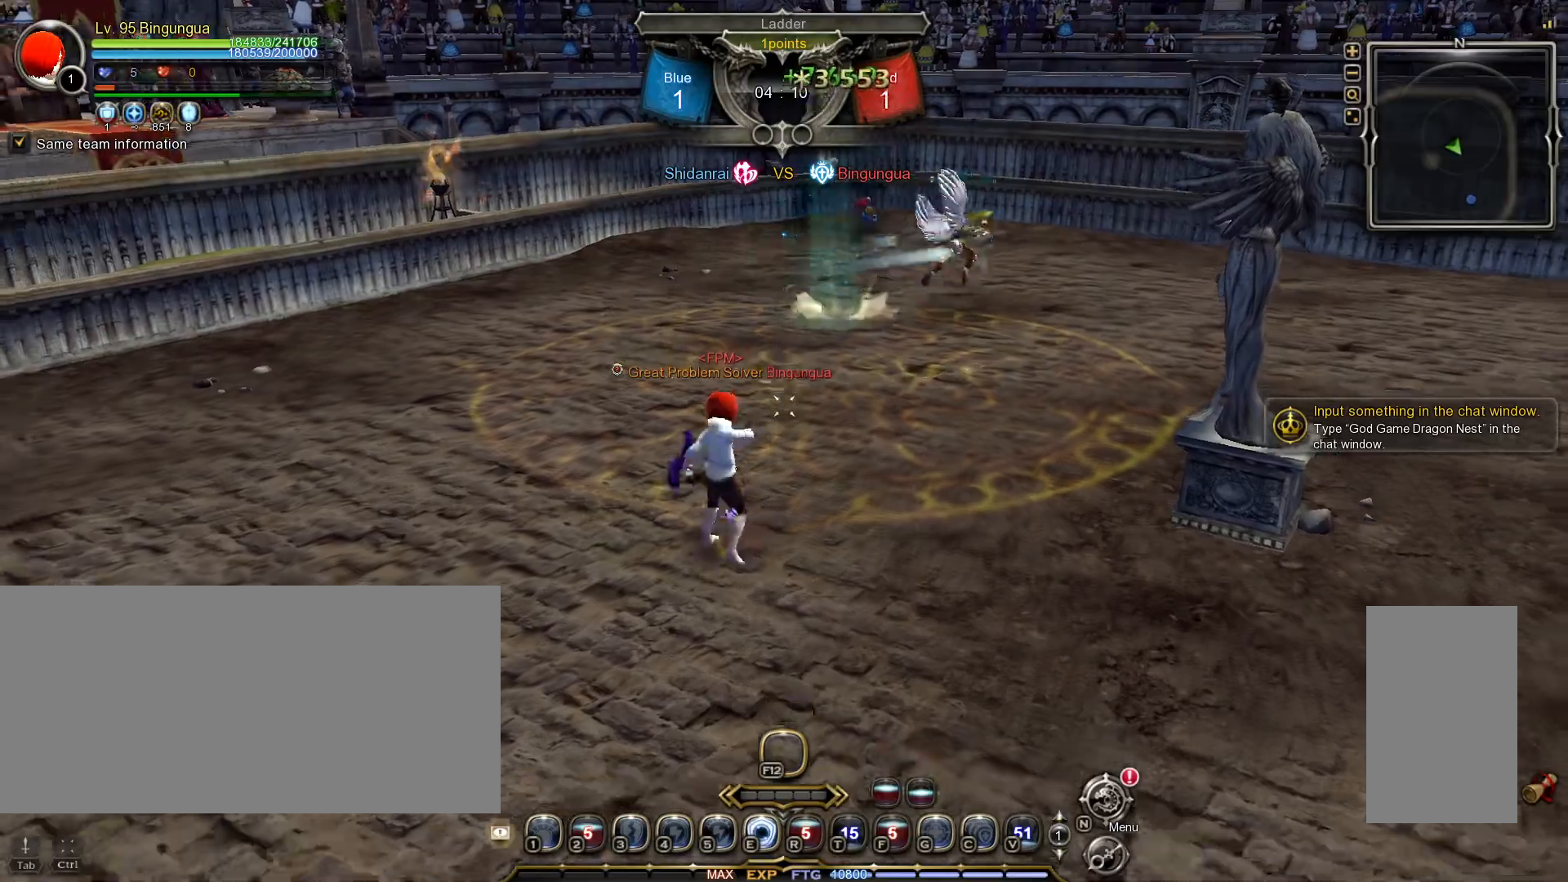
{"keys": ["w"], "mouse": [], "events": []}
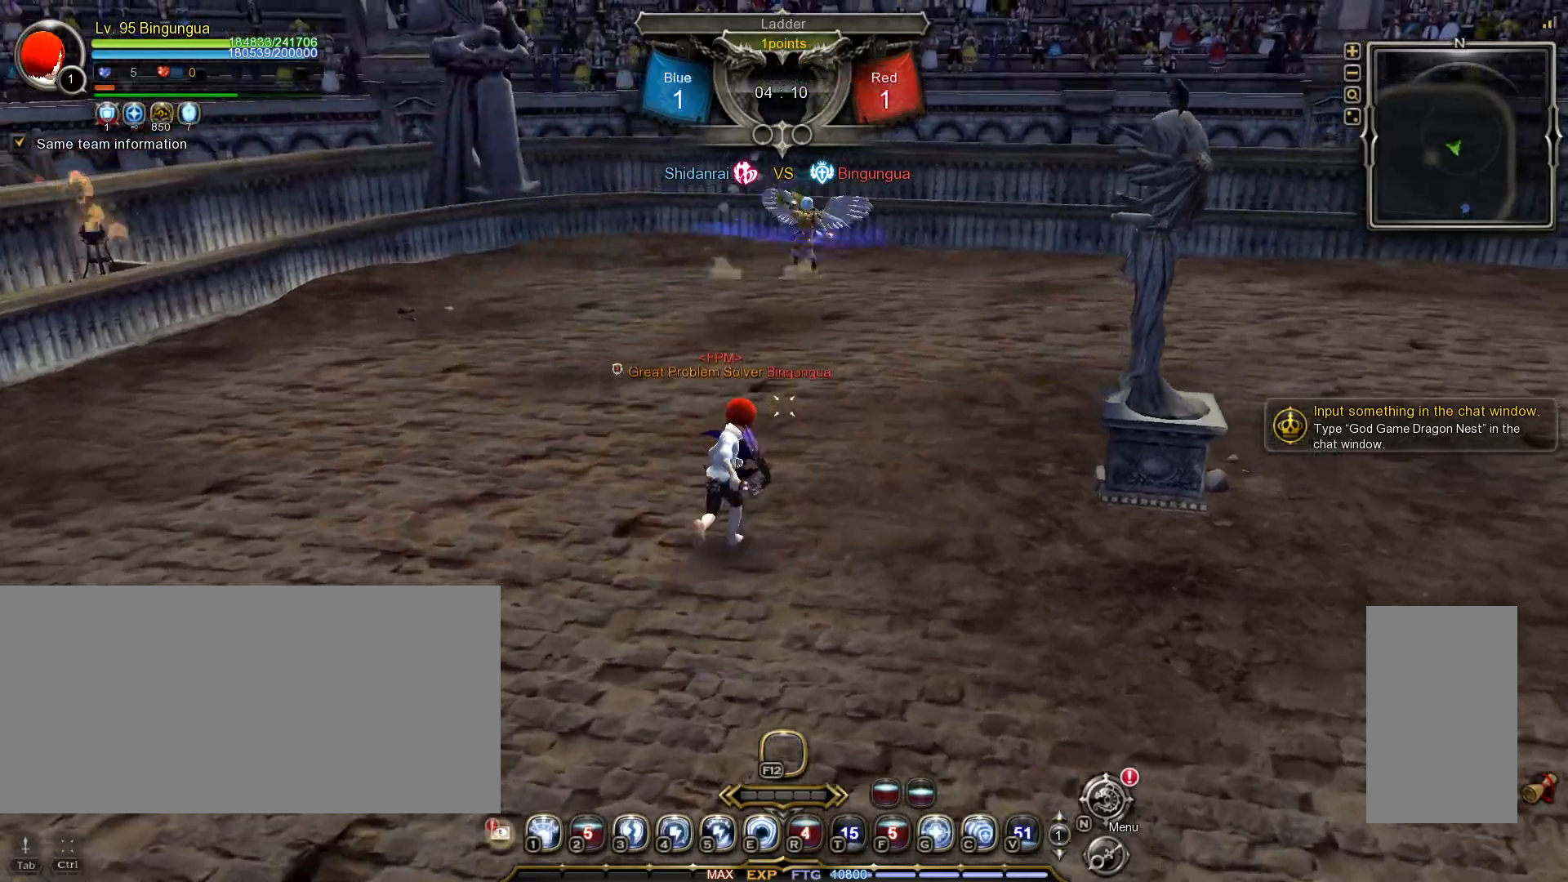
{"keys": ["w"], "mouse": [], "events": []}
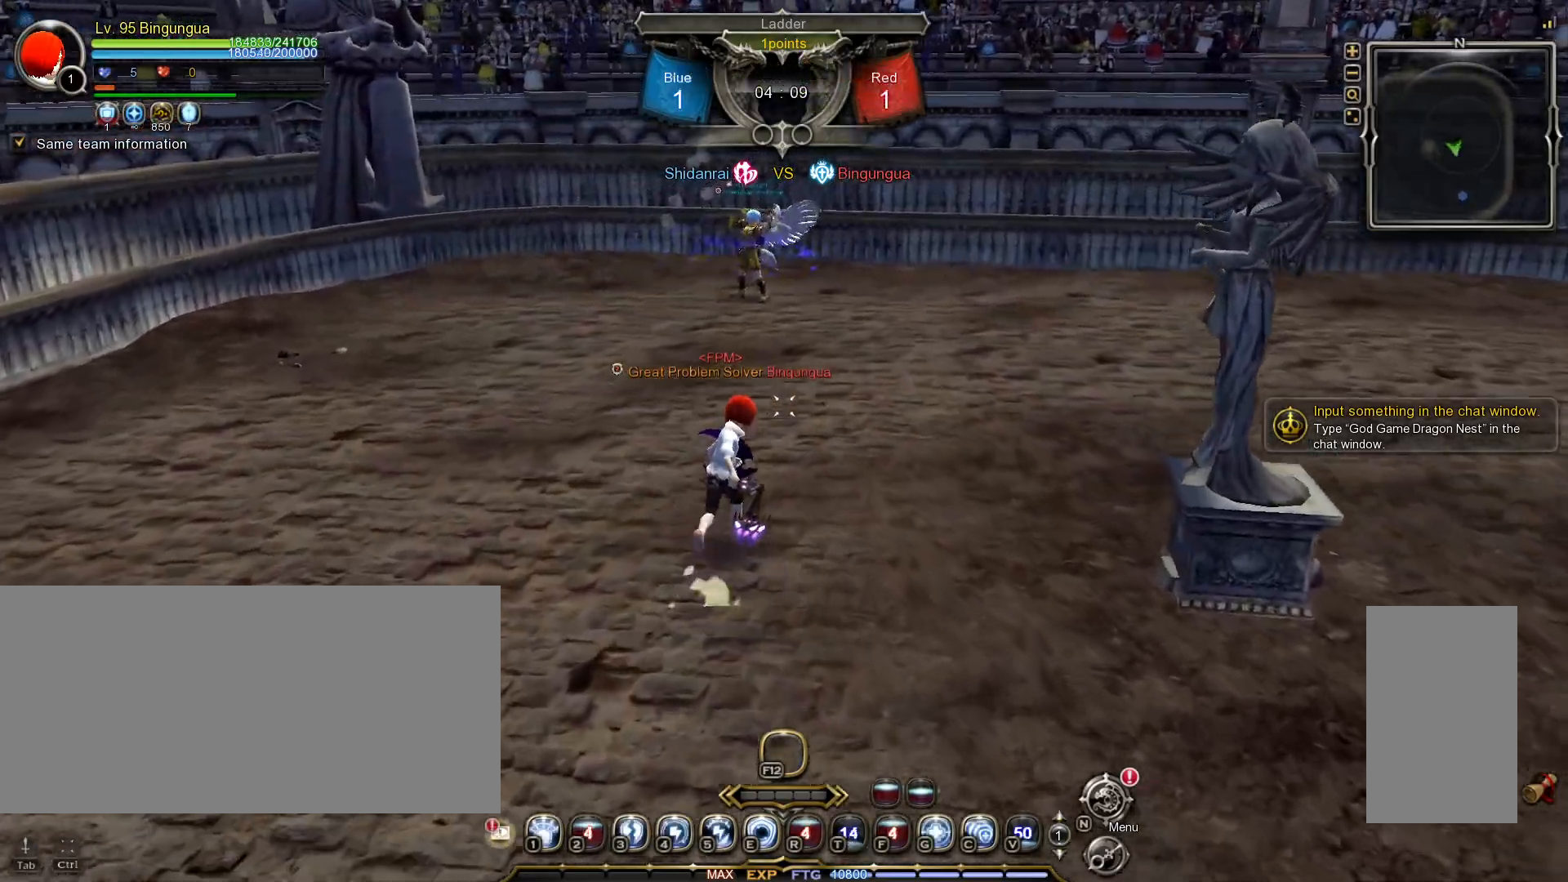
{"keys": ["d", "w"], "mouse": [], "events": [[300, "d", "down"]]}
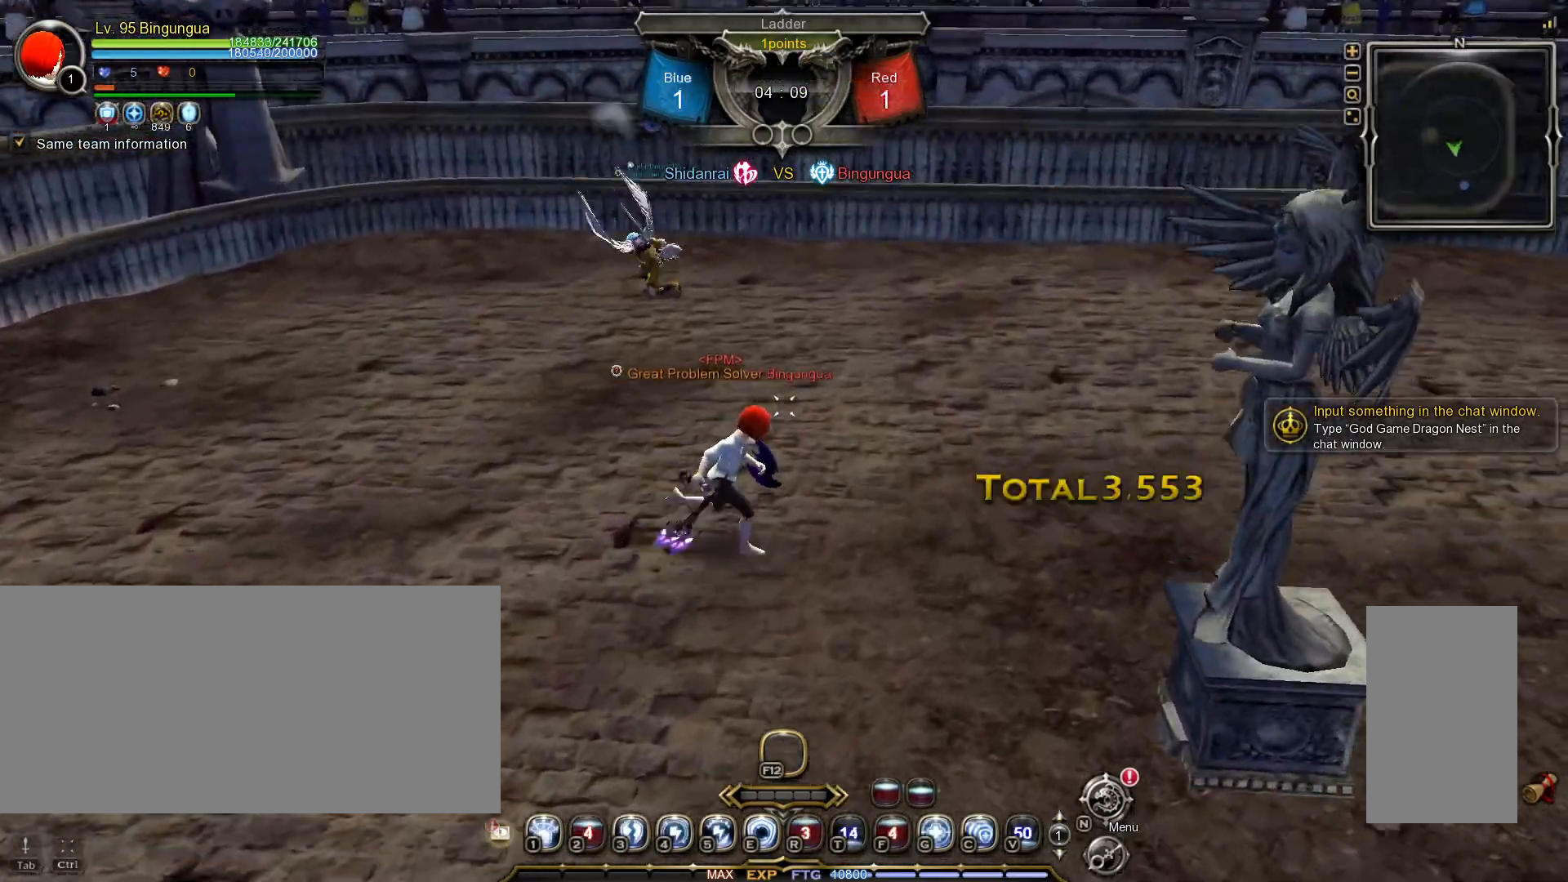
{"keys": ["w"], "mouse": [], "events": [[183, "d", "up"]]}
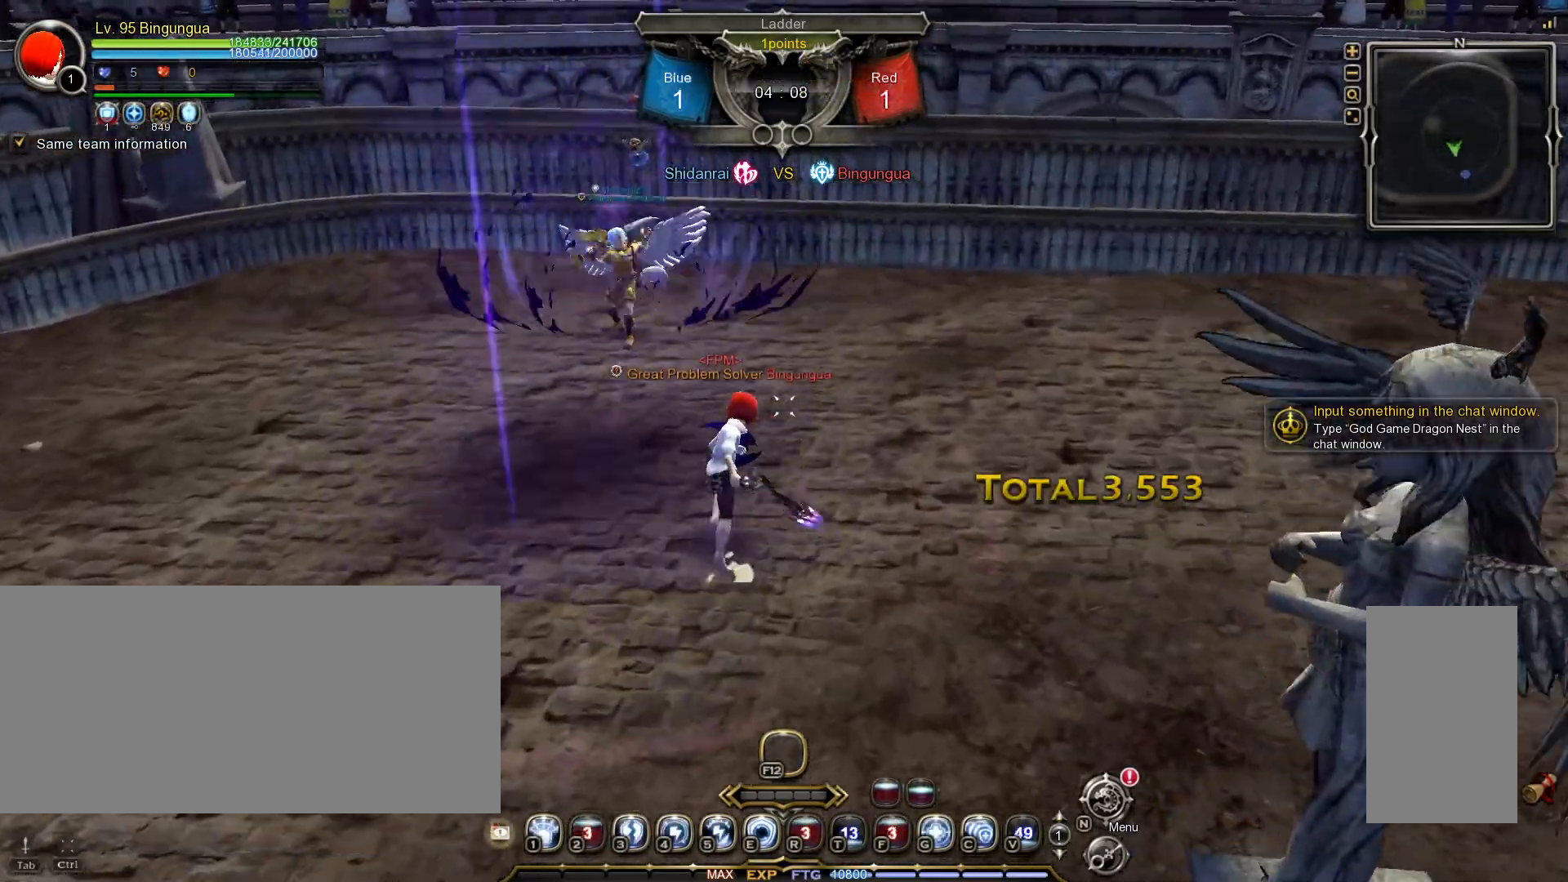
{"keys": ["w"], "mouse": [], "events": [[250, "a", "down"], [367, "w", "up"], [450, "w", "down"], [500, "a", "up"]]}
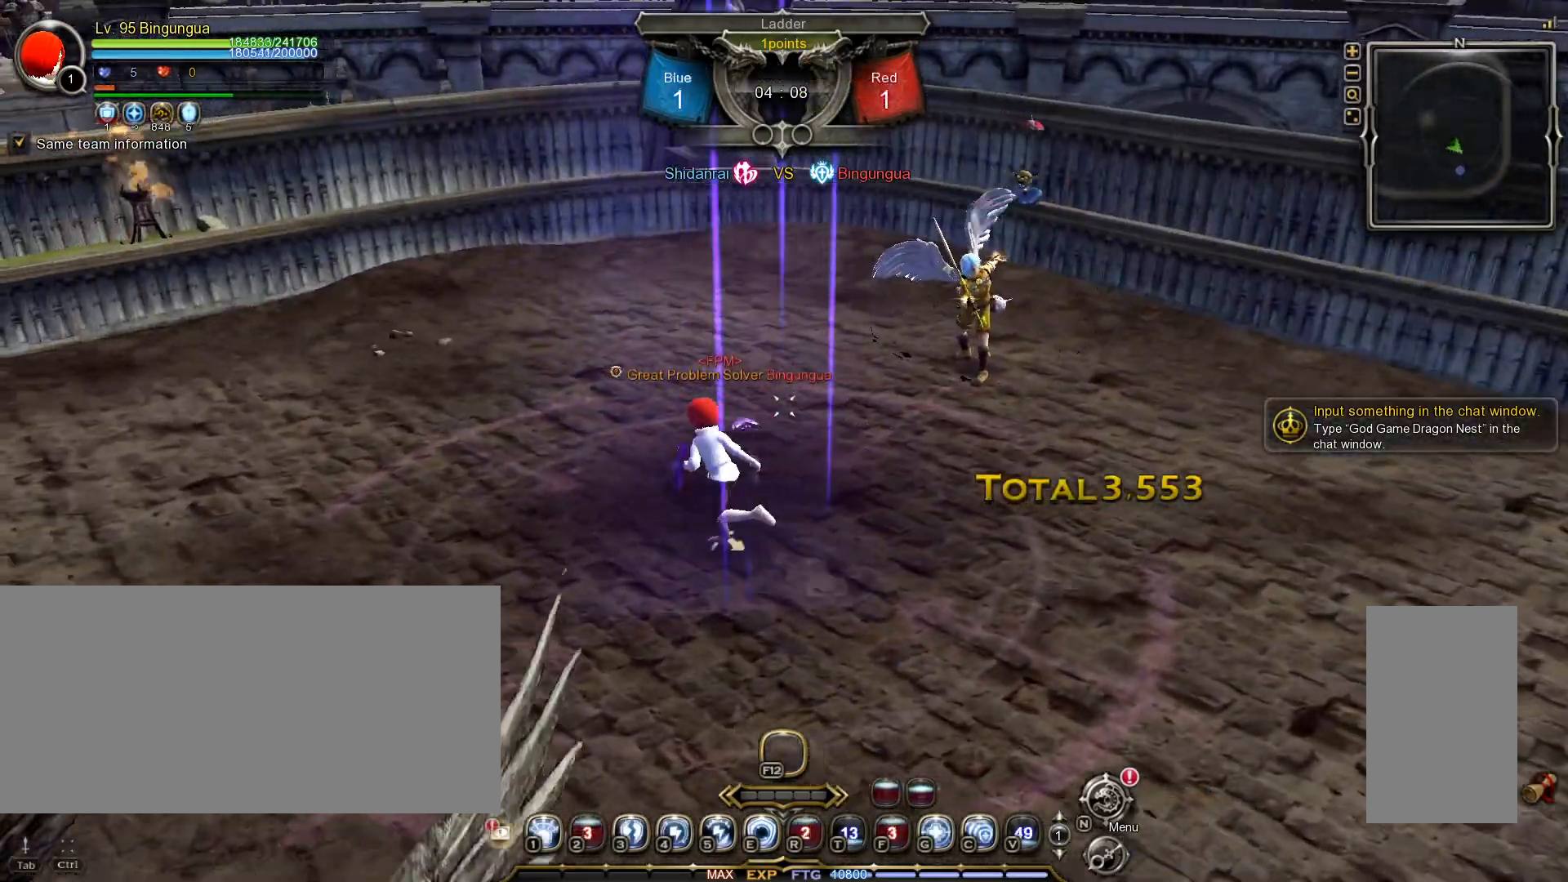
{"keys": ["shift_l", "w"], "mouse": ["left"], "events": [[300, "shift_l", "down"], [433, "mouse_left", "down"]]}
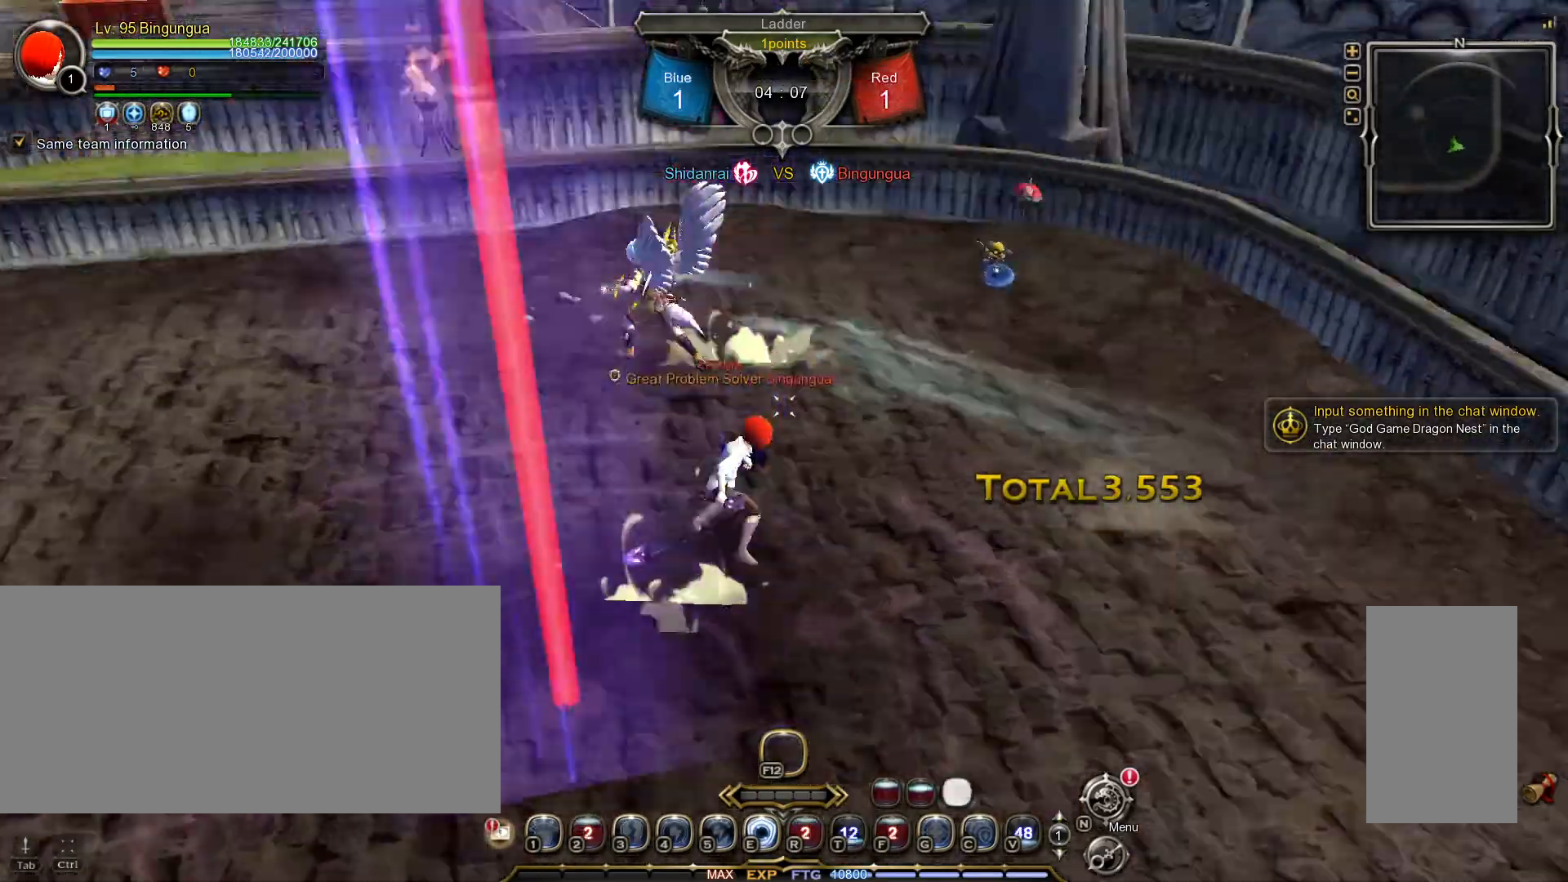
{"keys": [], "mouse": [], "events": [[283, "shift_l", "up"], [333, "mouse_left", "up"], [450, "w", "up"]]}
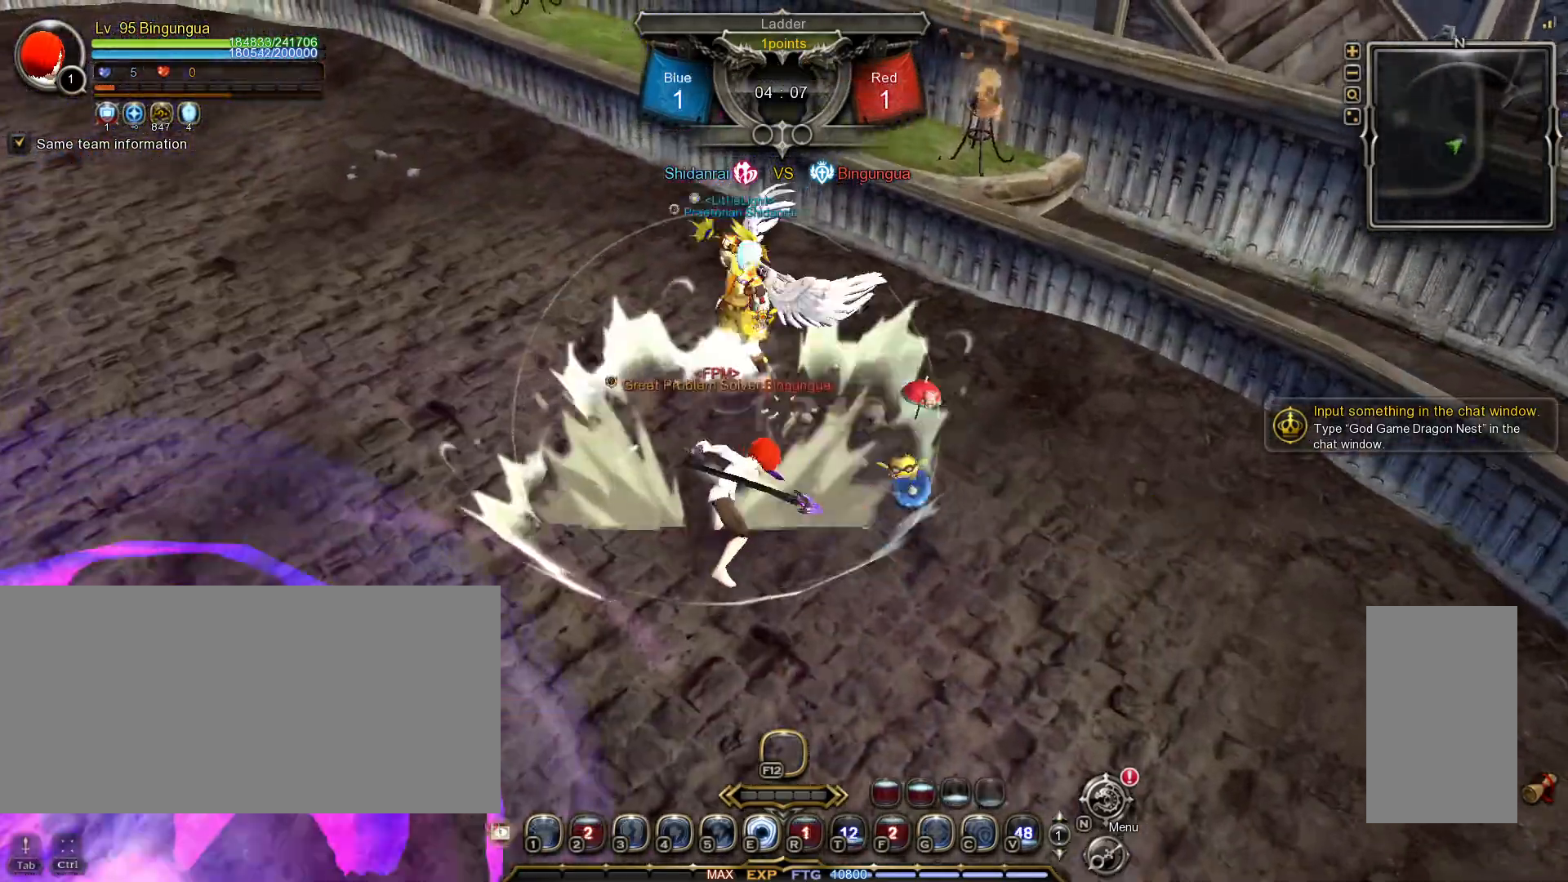
{"keys": [], "mouse": ["right"], "events": [[433, "mouse_right", "down"]]}
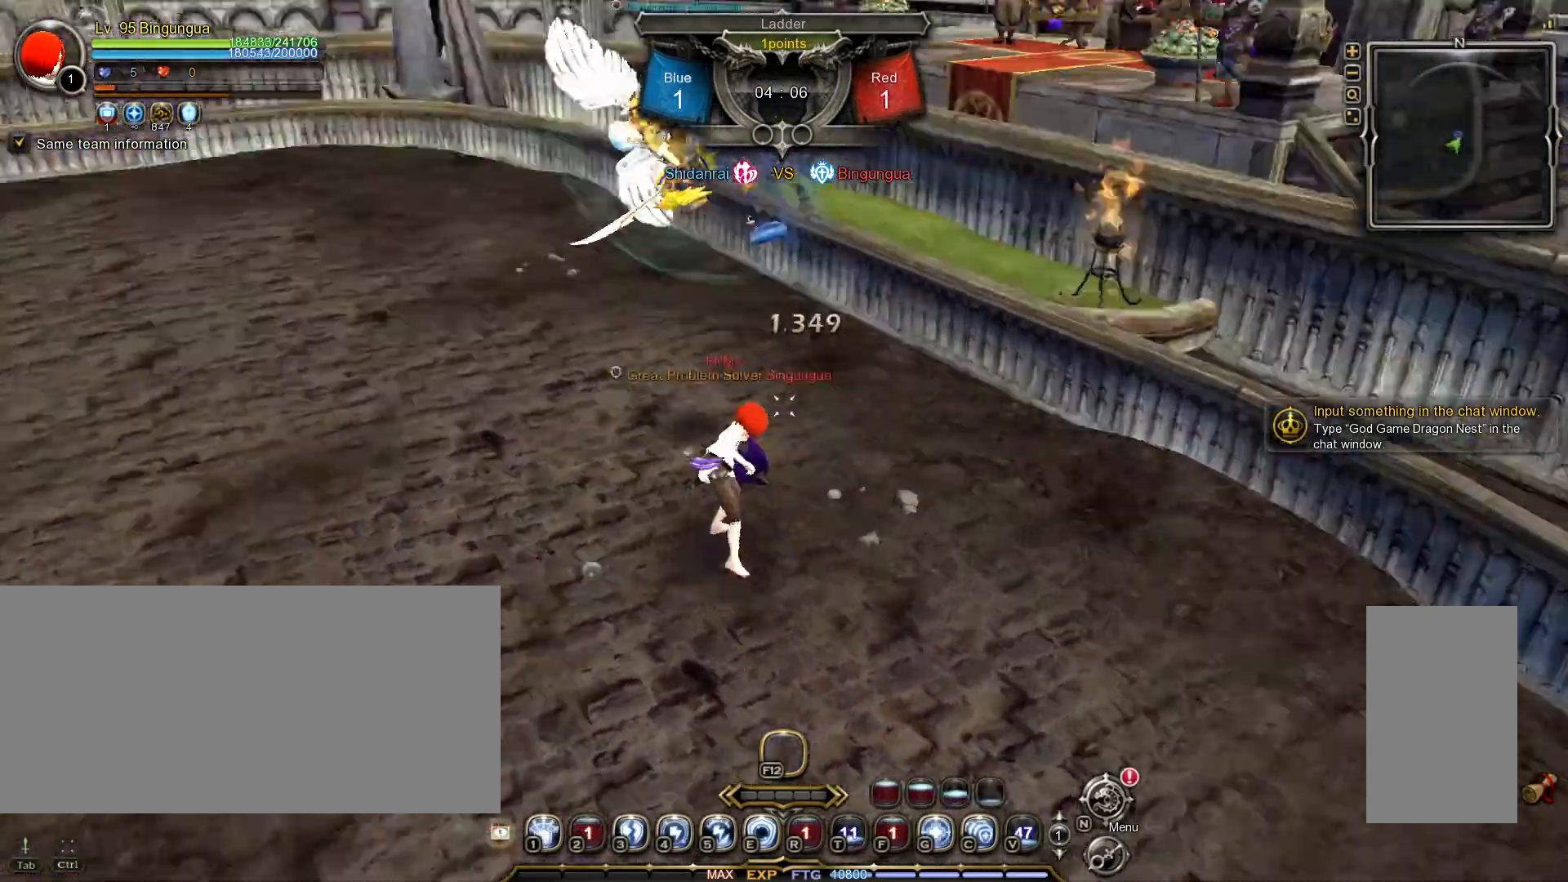
{"keys": [], "mouse": ["right"], "events": [[33, "mouse_right", "up"], [67, "mouse_right", "down"], [167, "mouse_right", "up"], [200, "mouse_right", "down"], [317, "mouse_right", "up"], [350, "mouse_right", "down"], [467, "mouse_right", "up"], [500, "mouse_right", "down"]]}
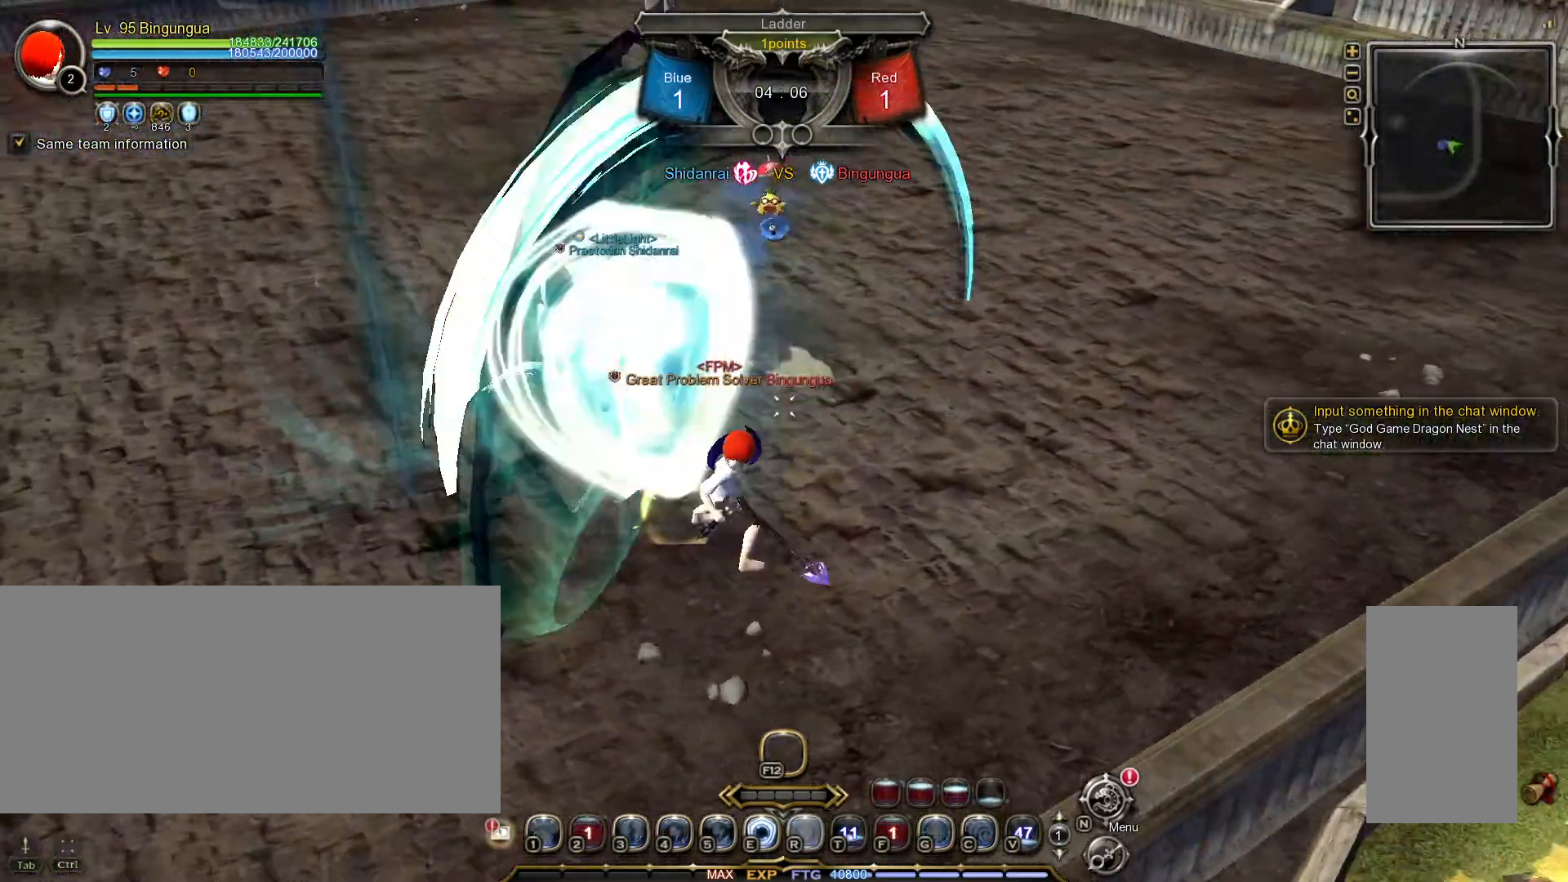
{"keys": [], "mouse": [], "events": [[117, "mouse_right", "up"], [167, "mouse_right", "down"], [217, "mouse_right", "up"]]}
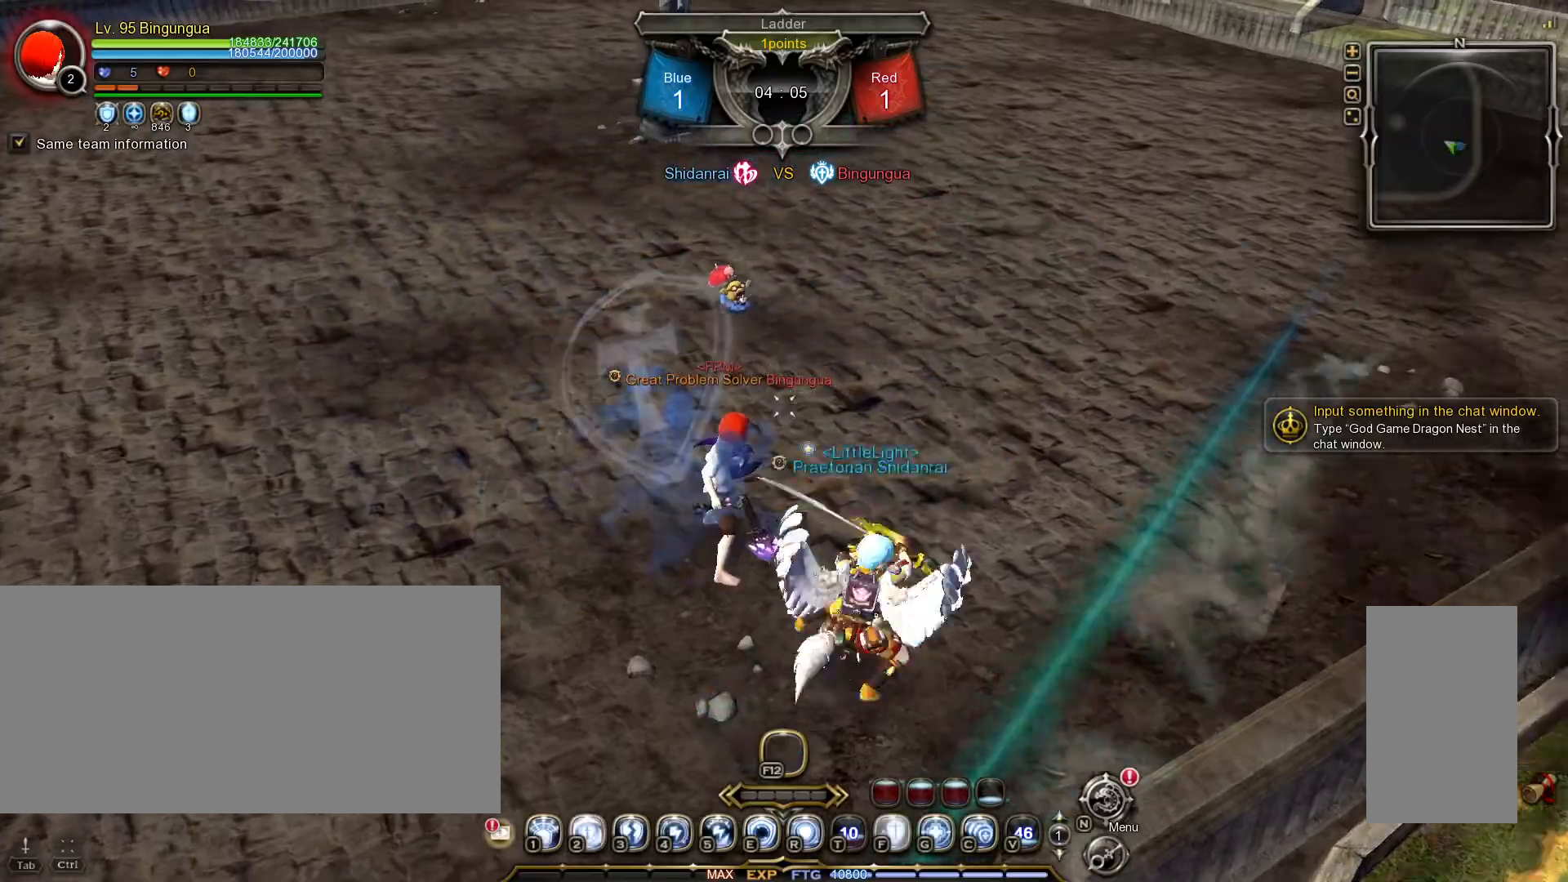
{"keys": [], "mouse": [], "events": [[267, "mouse_right", "down"], [367, "mouse_right", "up"], [400, "mouse_right", "down"], [500, "mouse_right", "up"]]}
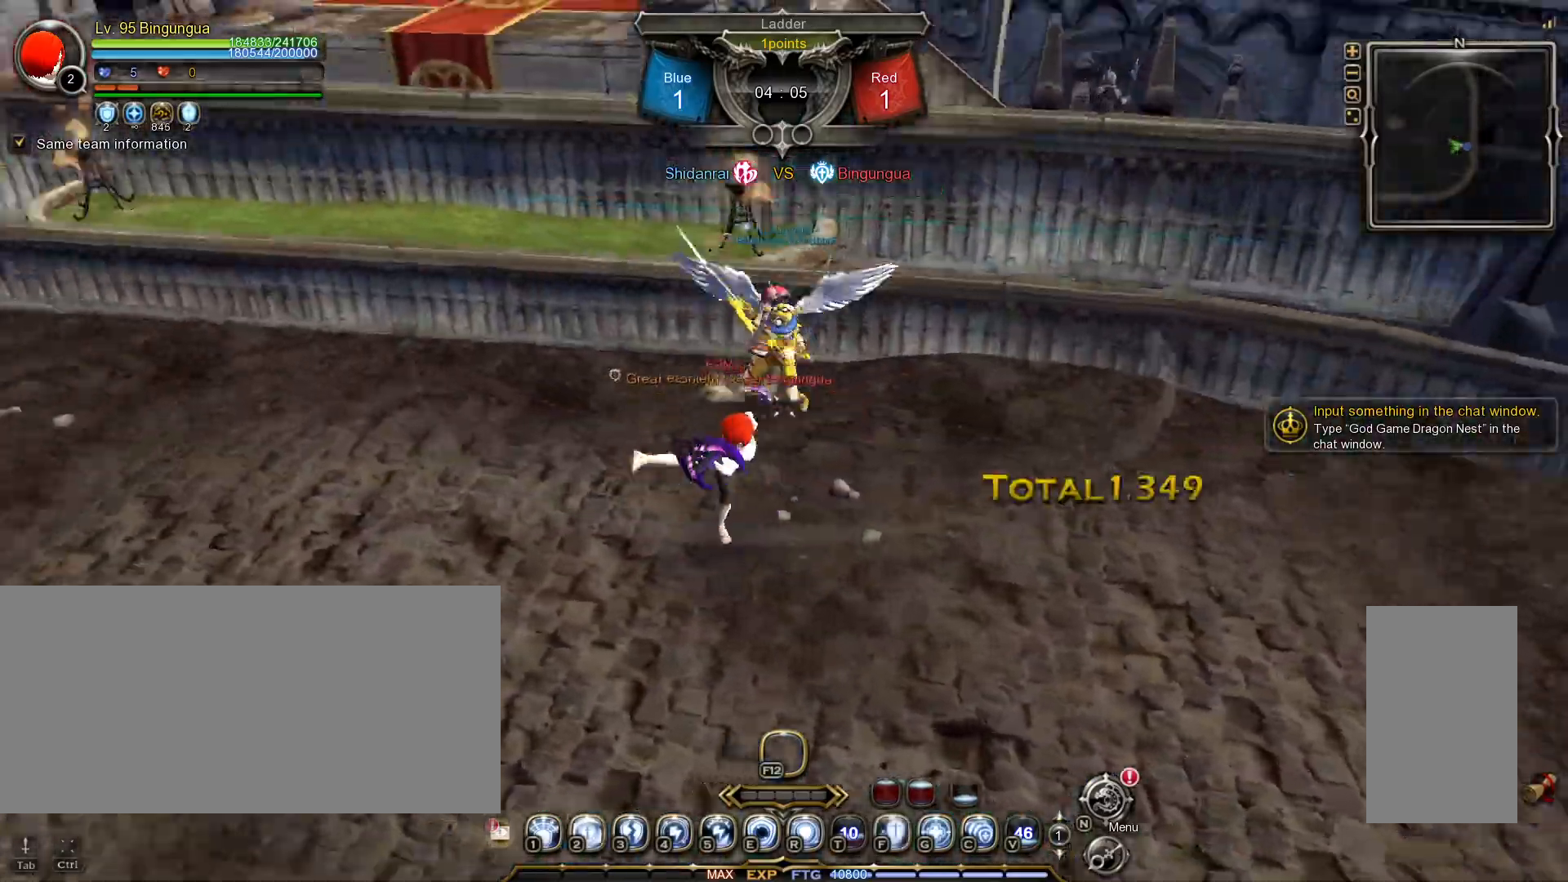
{"keys": [], "mouse": ["right"], "events": [[33, "mouse_right", "down"], [133, "mouse_right", "up"], [167, "mouse_right", "down"], [267, "mouse_right", "up"], [317, "mouse_right", "down"], [400, "mouse_right", "up"], [450, "mouse_right", "down"]]}
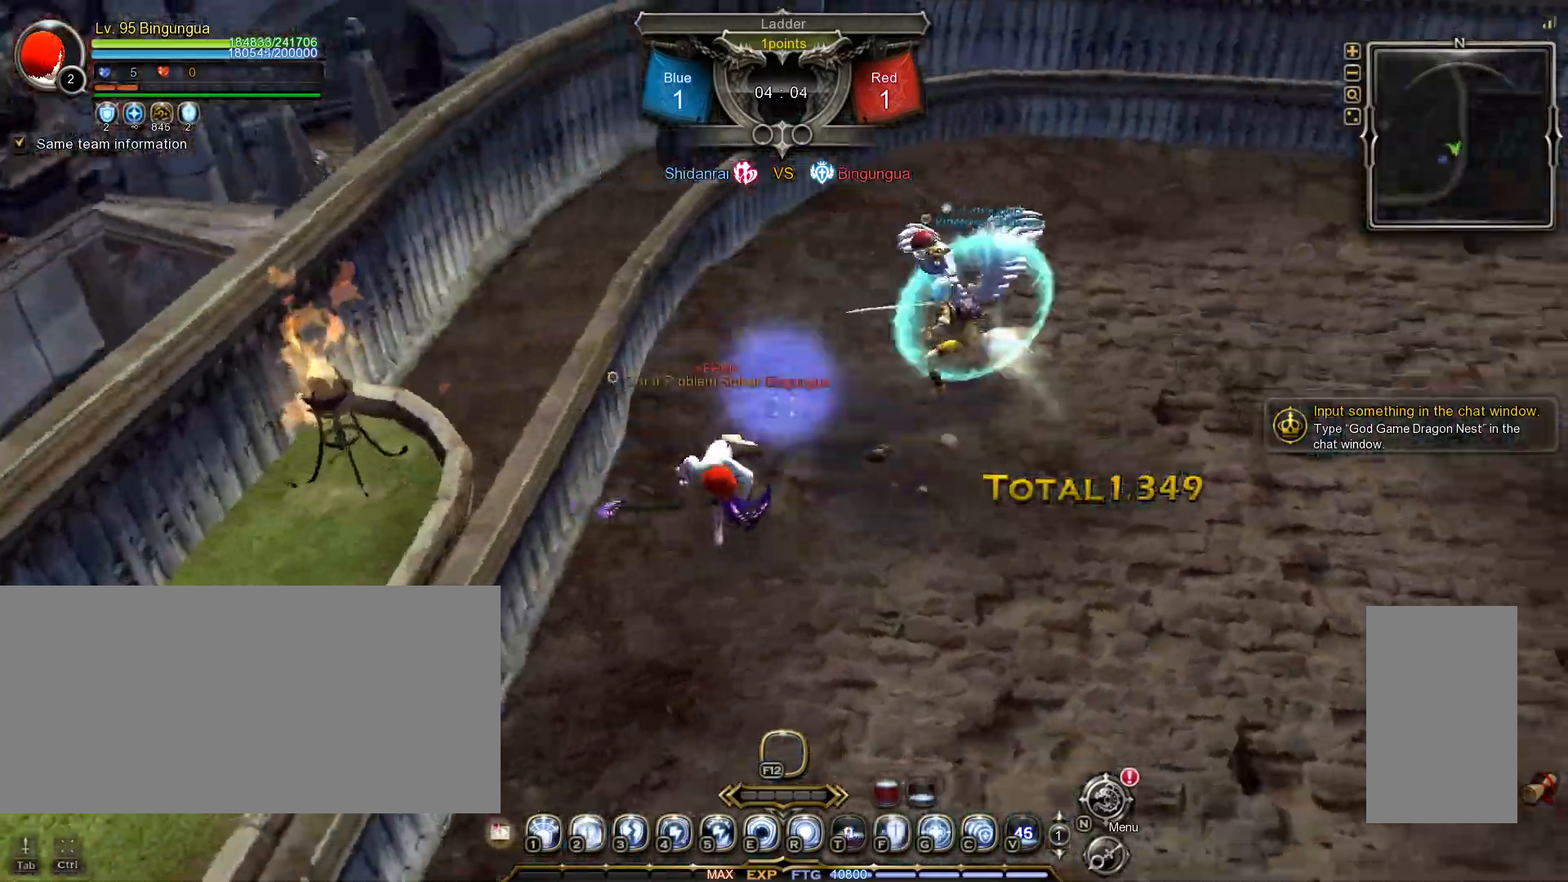
{"keys": [], "mouse": [], "events": [[33, "mouse_right", "up"], [83, "mouse_right", "down"], [167, "mouse_right", "up"], [217, "mouse_right", "down"], [283, "mouse_right", "up"], [367, "mouse_right", "down"], [467, "mouse_right", "up"]]}
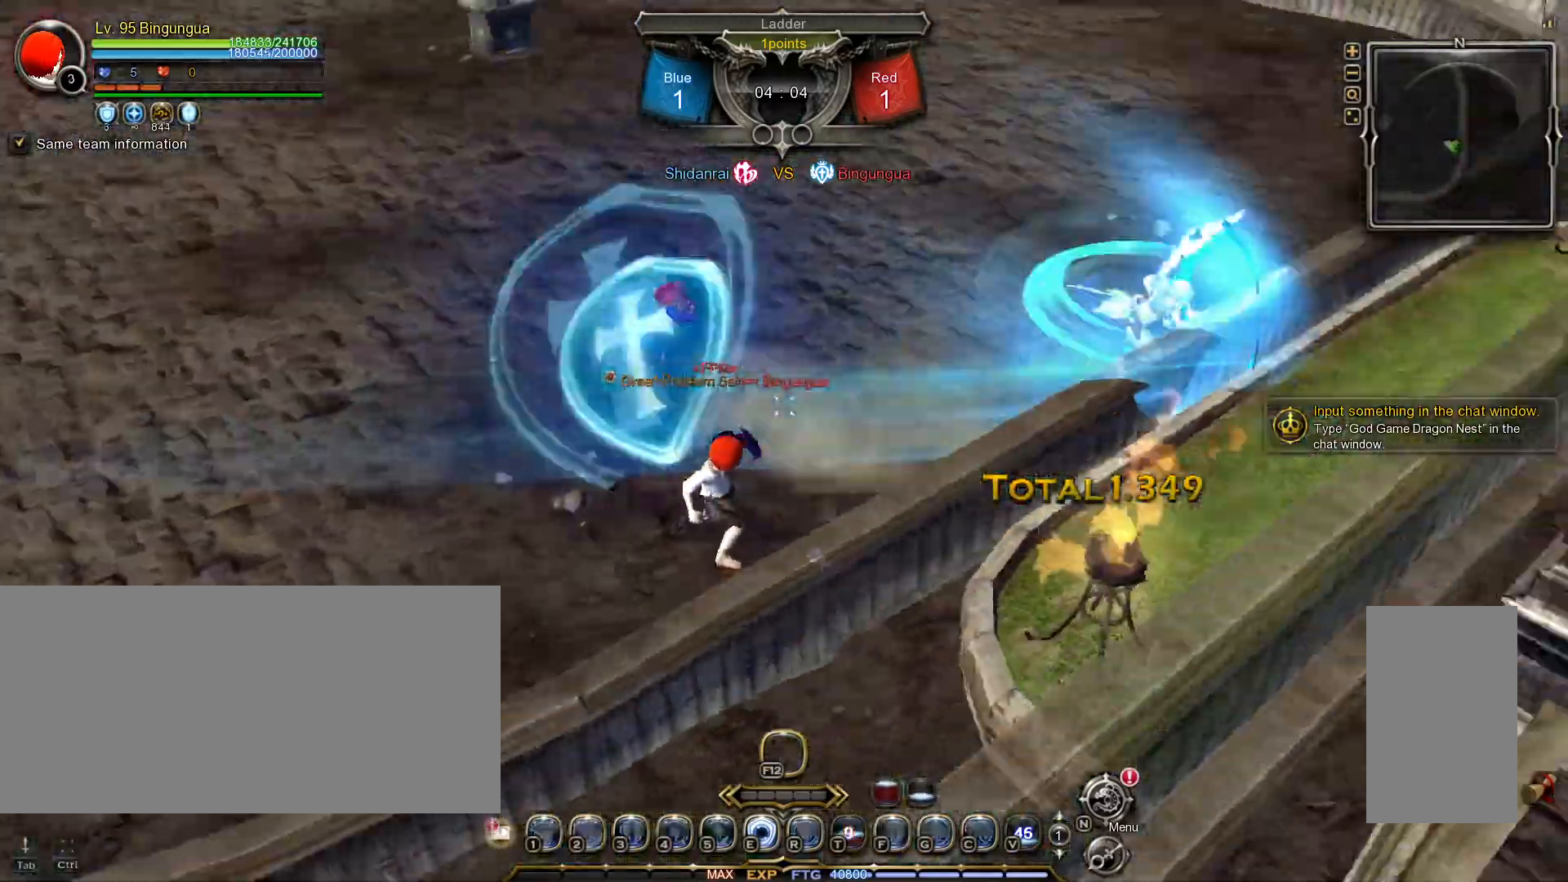
{"keys": ["shift_l", "w"], "mouse": [], "events": [[83, "w", "down"], [117, "shift_l", "down"]]}
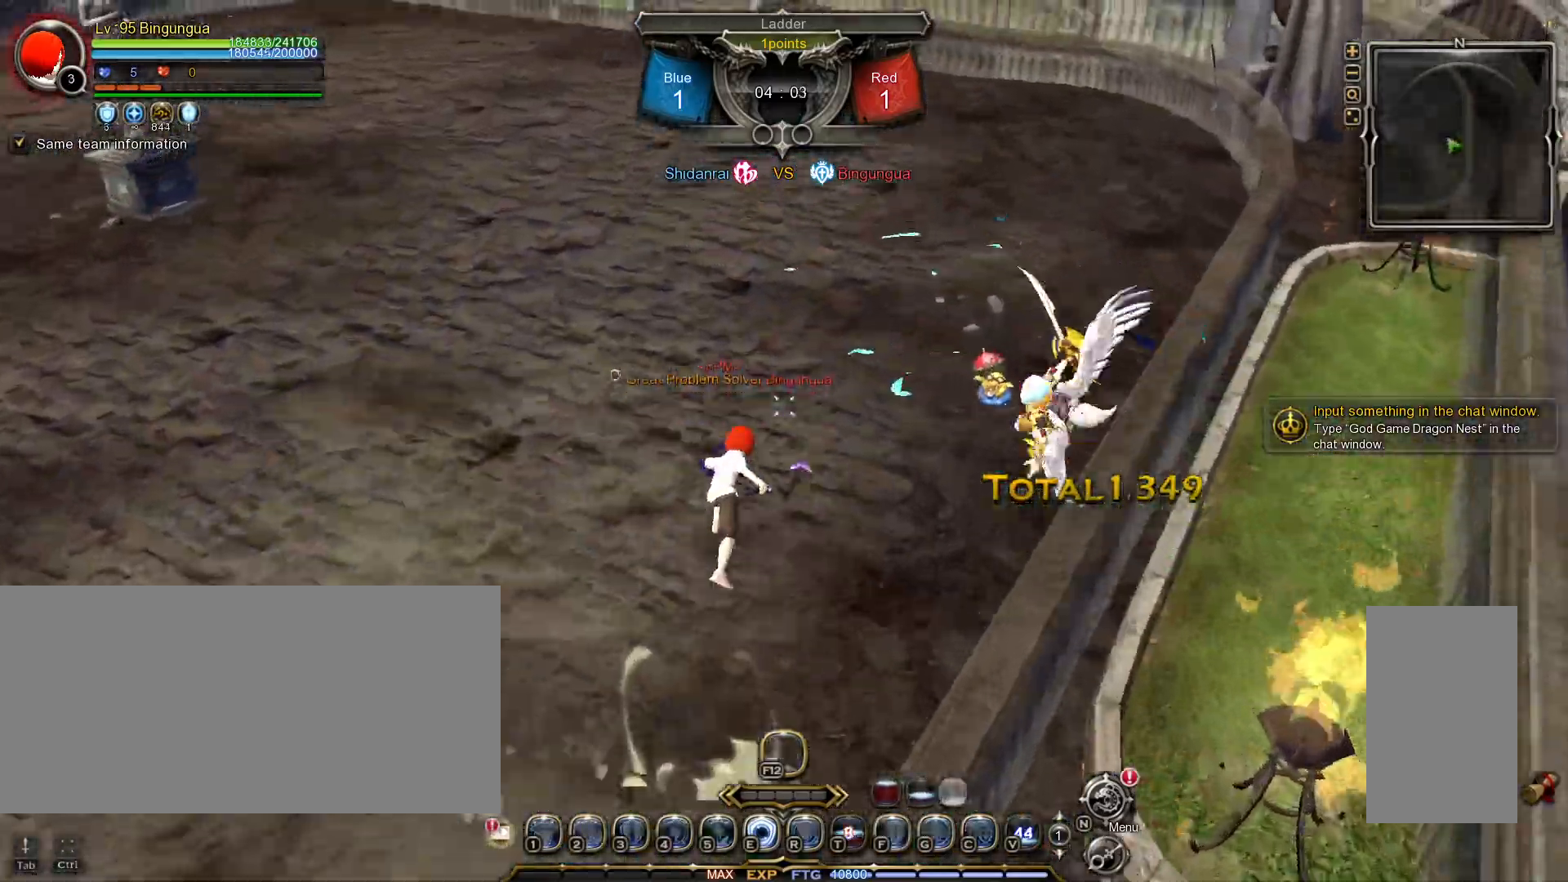
{"keys": [], "mouse": []}
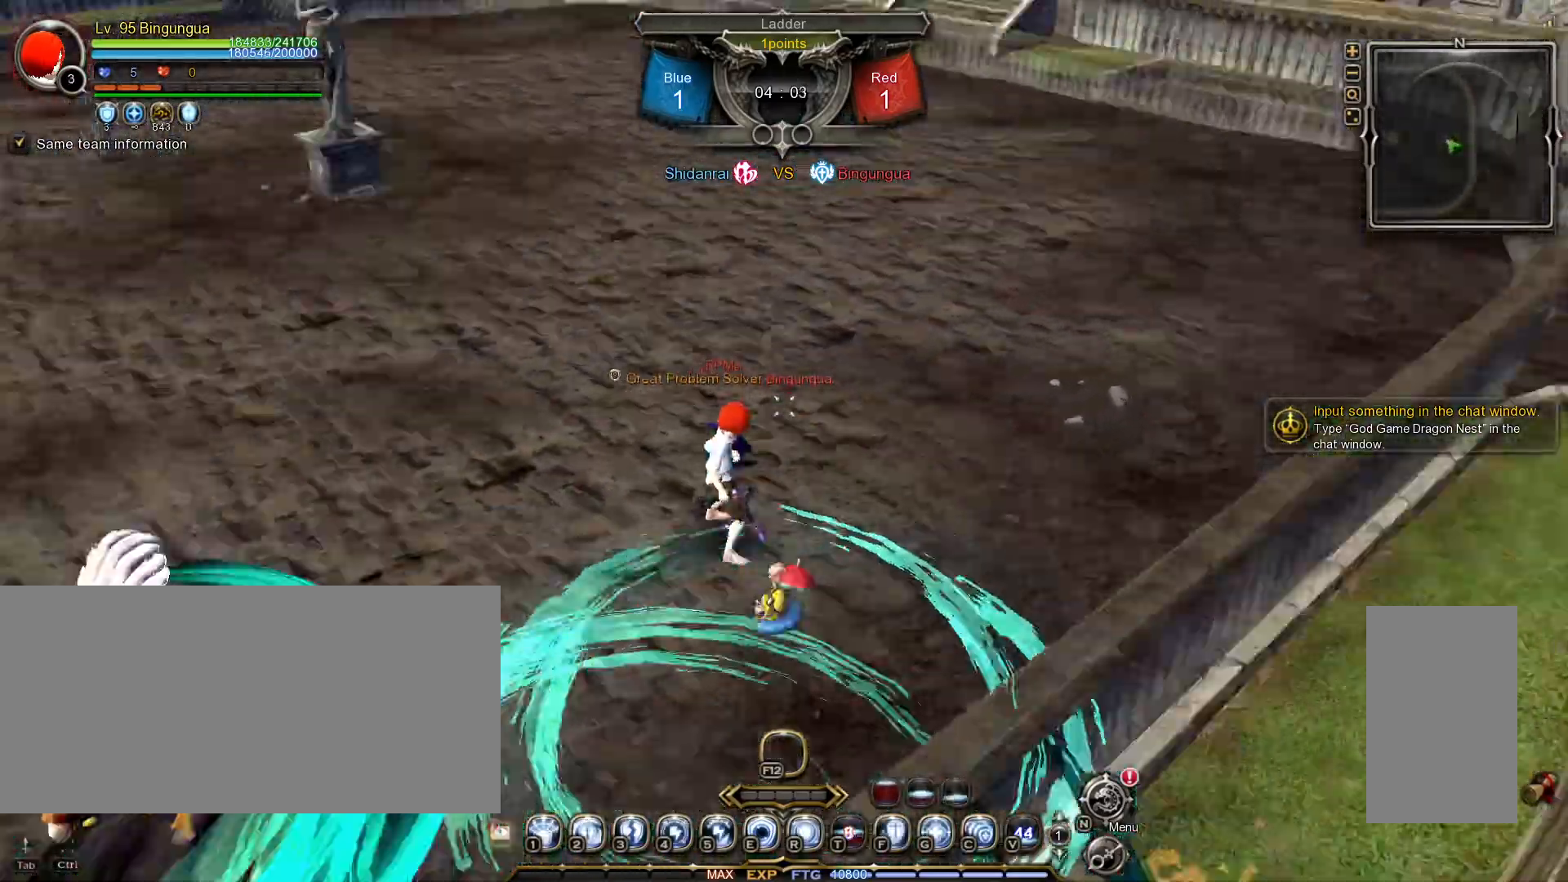
{"keys": ["d", "w"], "mouse": [], "events": [[17, "w", "down"], [367, "d", "down"]]}